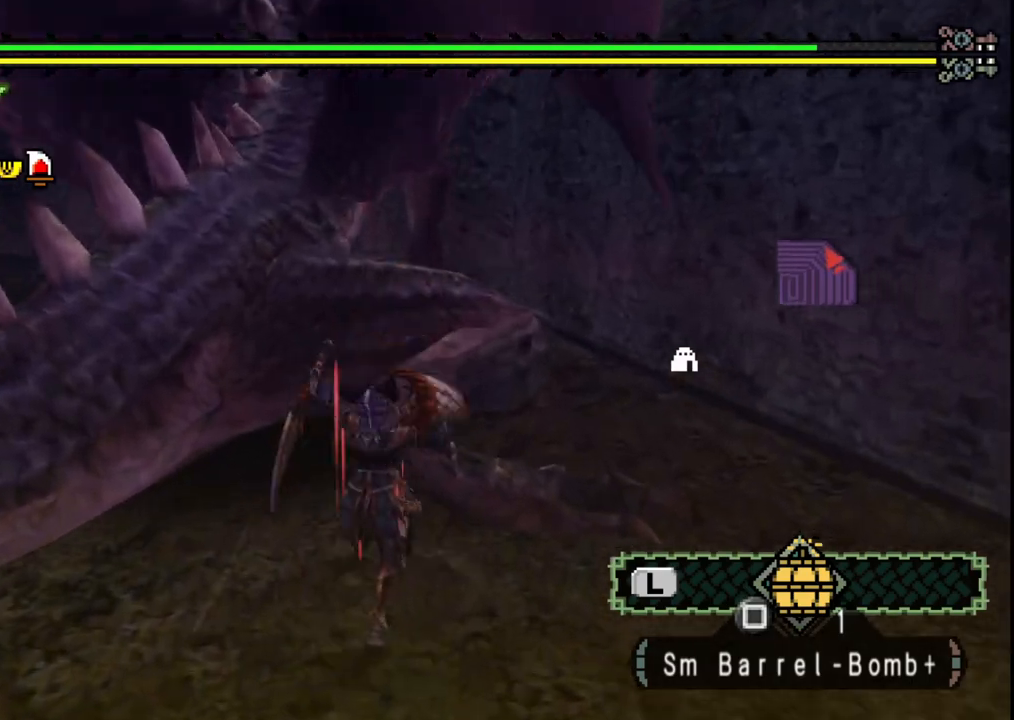
Gameplay with a controller (Xbox layout); each line is a JSON object with the inputs held at the frame after it. "events" lists button and stick changes between this image and that frame as [ms after this image, input, new state], when the widget could be followed in between. Not read: L2 L3 R2 R3.
{"buttons": ["Y"], "left_stick": "right", "right_stick": "center", "events": [[50, "Y", "up"], [117, "Y", "down"], [233, "Y", "up"], [300, "Y", "down"], [417, "Y", "up"], [483, "Y", "down"]]}
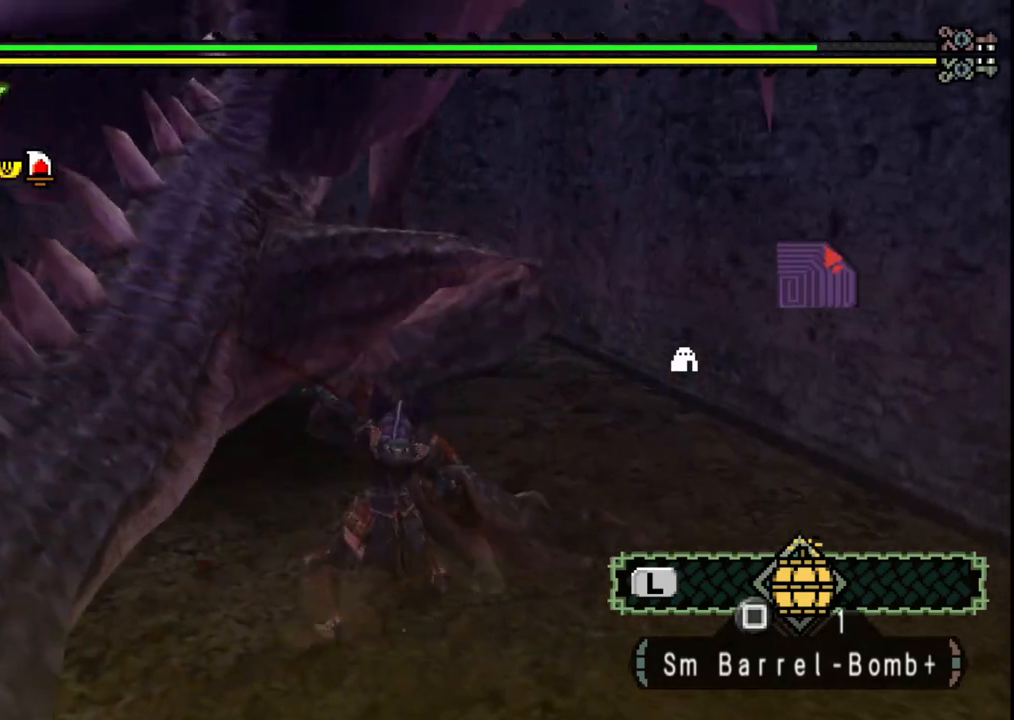
{"buttons": [], "left_stick": "center", "right_stick": "center", "events": [[100, "Y", "up"], [400, "left_stick", "center"]]}
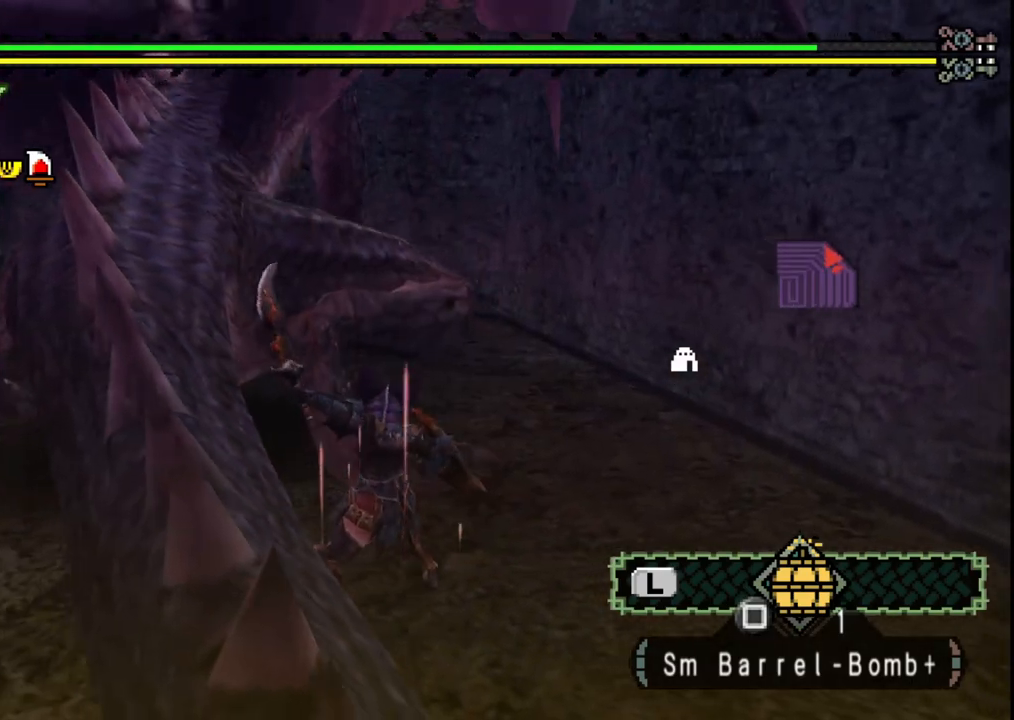
{"buttons": ["B"], "left_stick": "up", "right_stick": "center", "events": [[217, "left_stick", "up"], [400, "B", "down"]]}
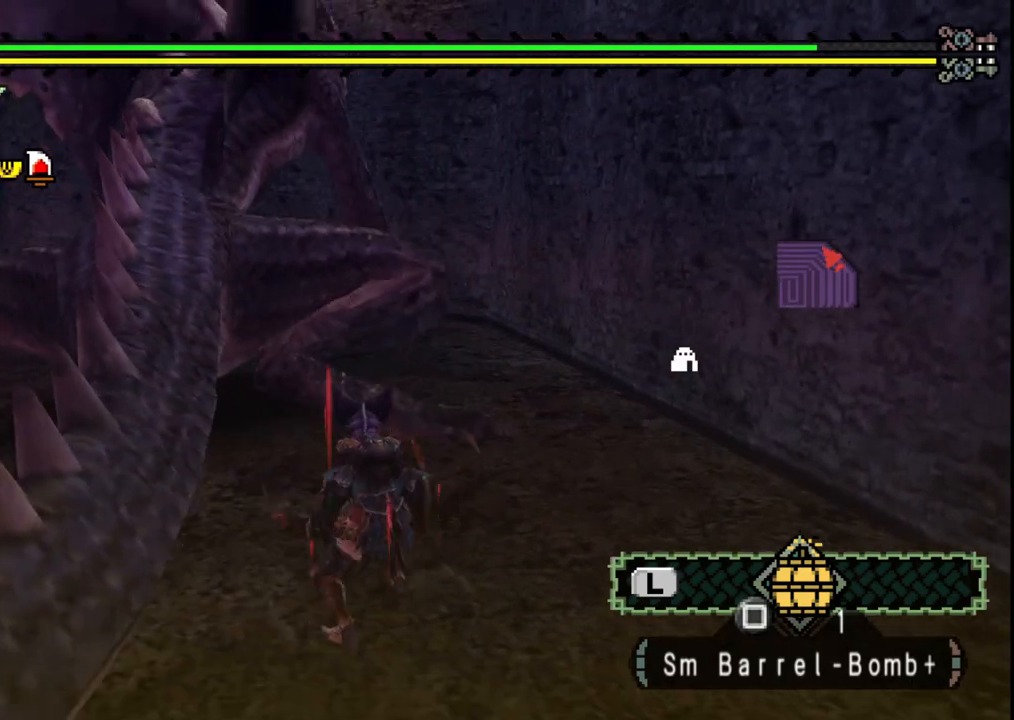
{"buttons": [], "left_stick": "down-left", "right_stick": "center", "events": [[50, "B", "up"], [167, "left_stick", "up-right"], [267, "left_stick", "center"], [333, "Y", "down"], [367, "left_stick", "left"], [417, "Y", "up"], [500, "left_stick", "down-left"]]}
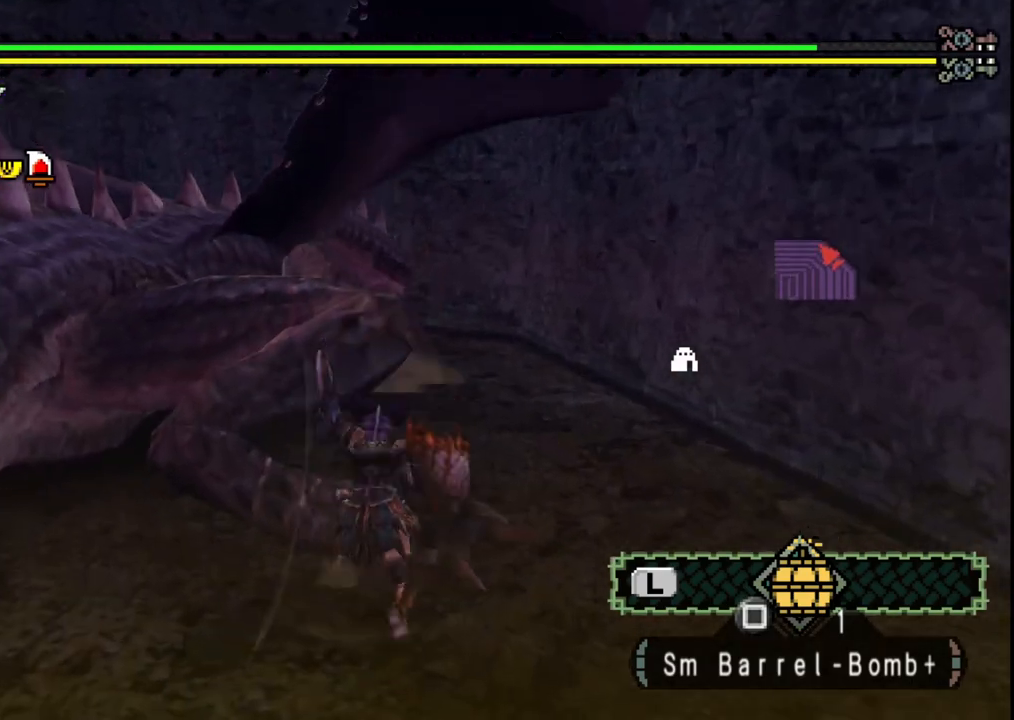
{"buttons": ["Y"], "left_stick": "down-left", "right_stick": "center", "events": [[150, "Y", "down"], [233, "Y", "up"], [317, "Y", "down"], [417, "Y", "up"], [483, "Y", "down"]]}
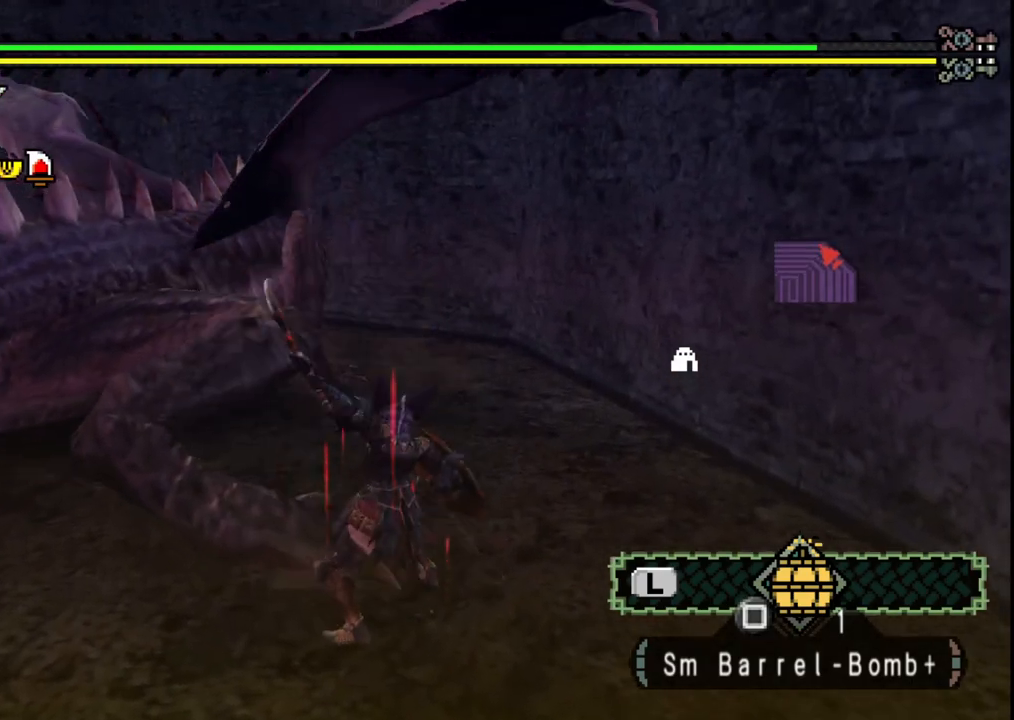
{"buttons": [], "left_stick": "down-left", "right_stick": "center", "events": [[117, "Y", "up"], [367, "right_stick", "left"], [500, "right_stick", "center"]]}
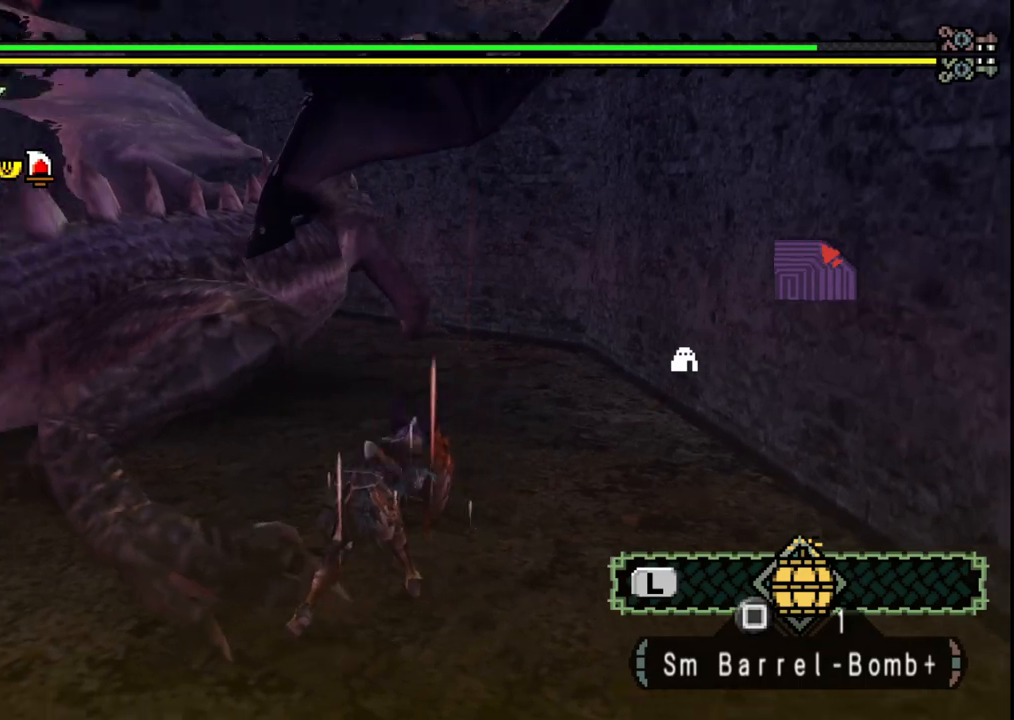
{"buttons": [], "left_stick": "down", "right_stick": "center", "events": [[183, "left_stick", "center"], [300, "left_stick", "down"]]}
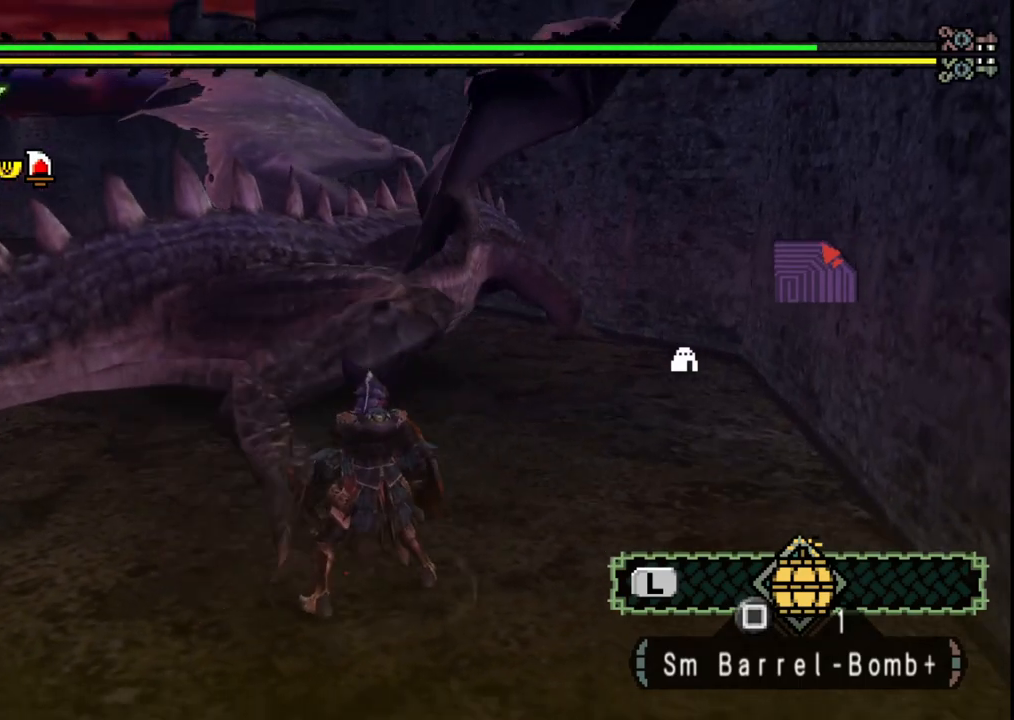
{"buttons": ["B"], "left_stick": "up", "right_stick": "center", "events": [[217, "left_stick", "down-left"], [367, "left_stick", "up"], [450, "B", "down"]]}
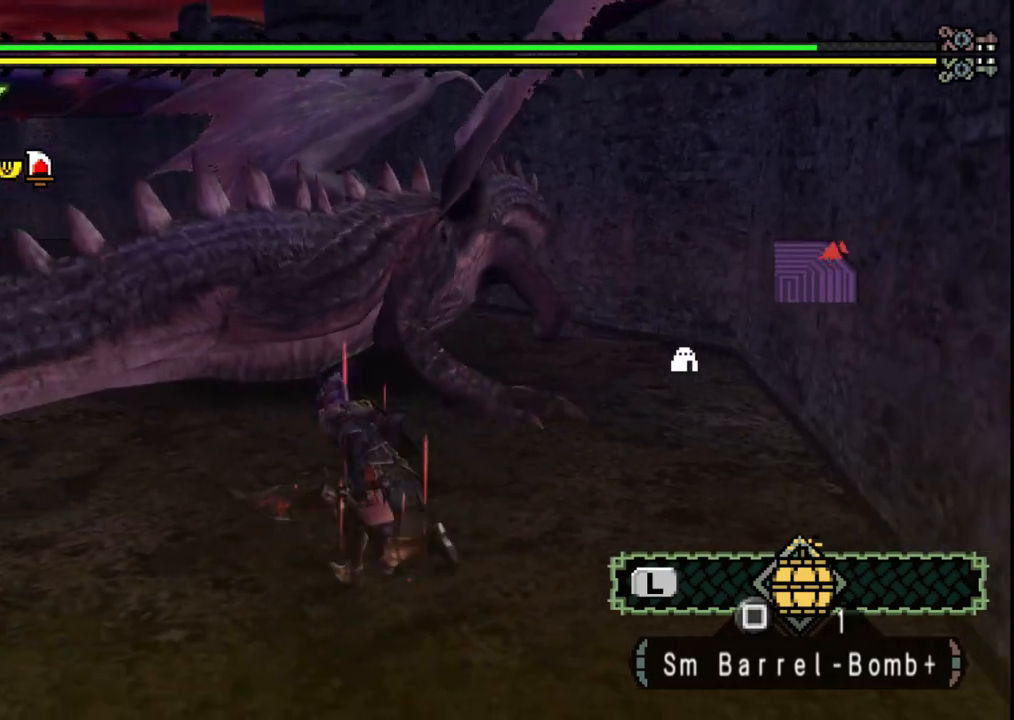
{"buttons": [], "left_stick": "down-left", "right_stick": "center", "events": [[67, "B", "up"], [83, "left_stick", "center"], [217, "Y", "down"], [317, "Y", "up"], [400, "Y", "down"], [500, "Y", "up"], [500, "left_stick", "down-left"]]}
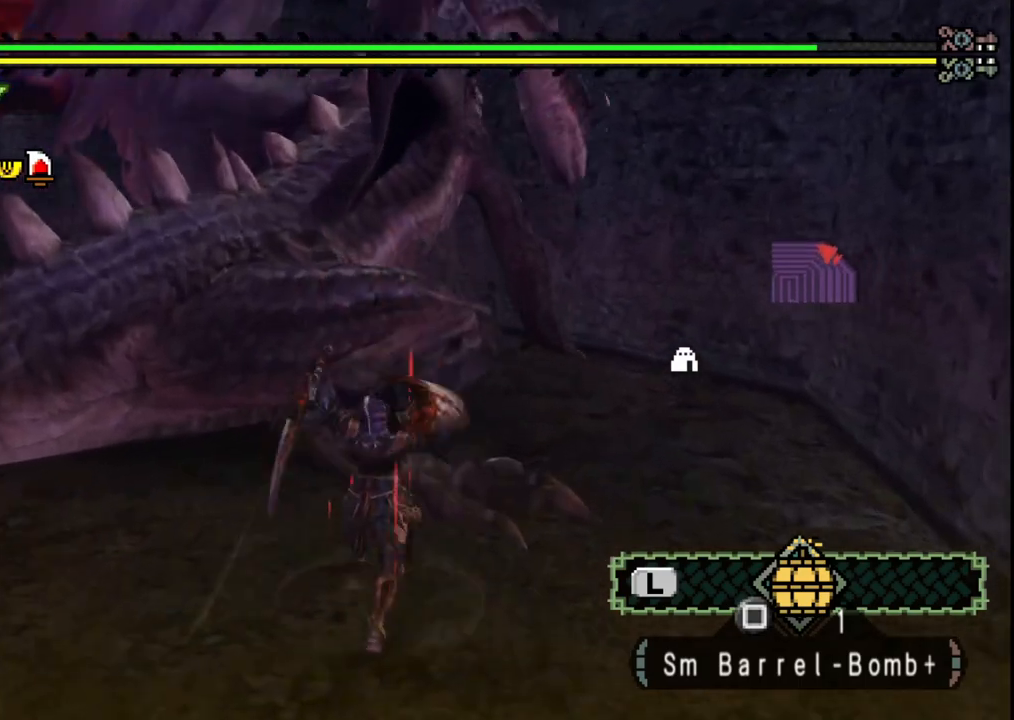
{"buttons": ["Y"], "left_stick": "down-left", "right_stick": "center", "events": [[83, "Y", "down"], [167, "Y", "up"], [250, "Y", "down"], [350, "Y", "up"], [417, "Y", "down"]]}
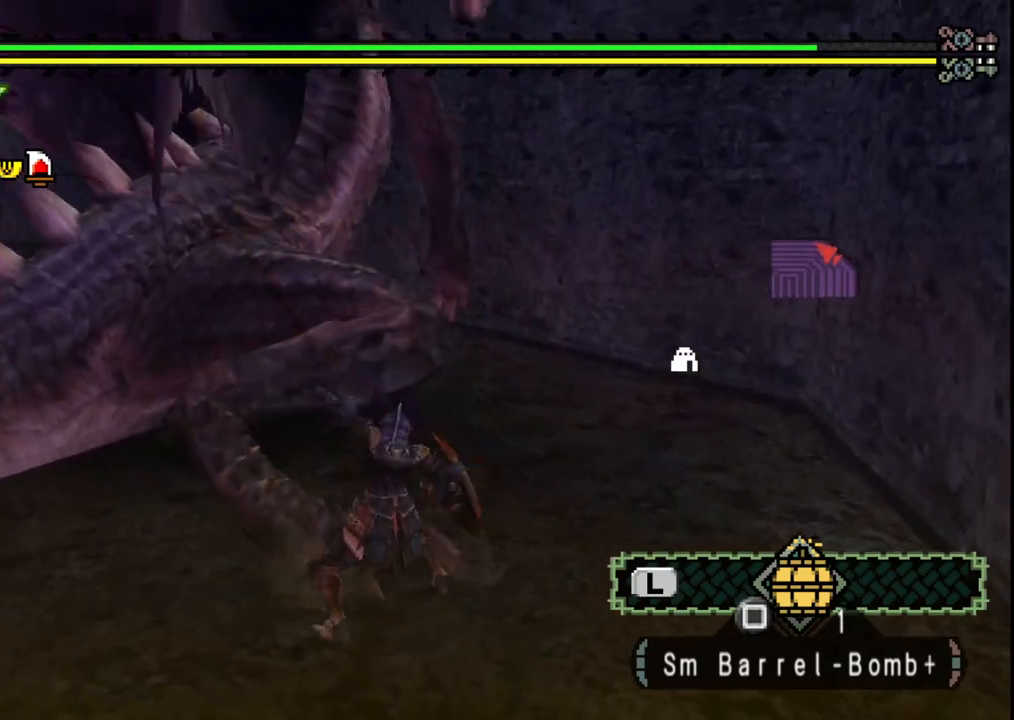
{"buttons": ["Y"], "left_stick": "down-left", "right_stick": "center", "events": [[33, "Y", "up"], [100, "Y", "down"], [217, "Y", "up"], [283, "Y", "down"], [400, "Y", "up"], [450, "Y", "down"]]}
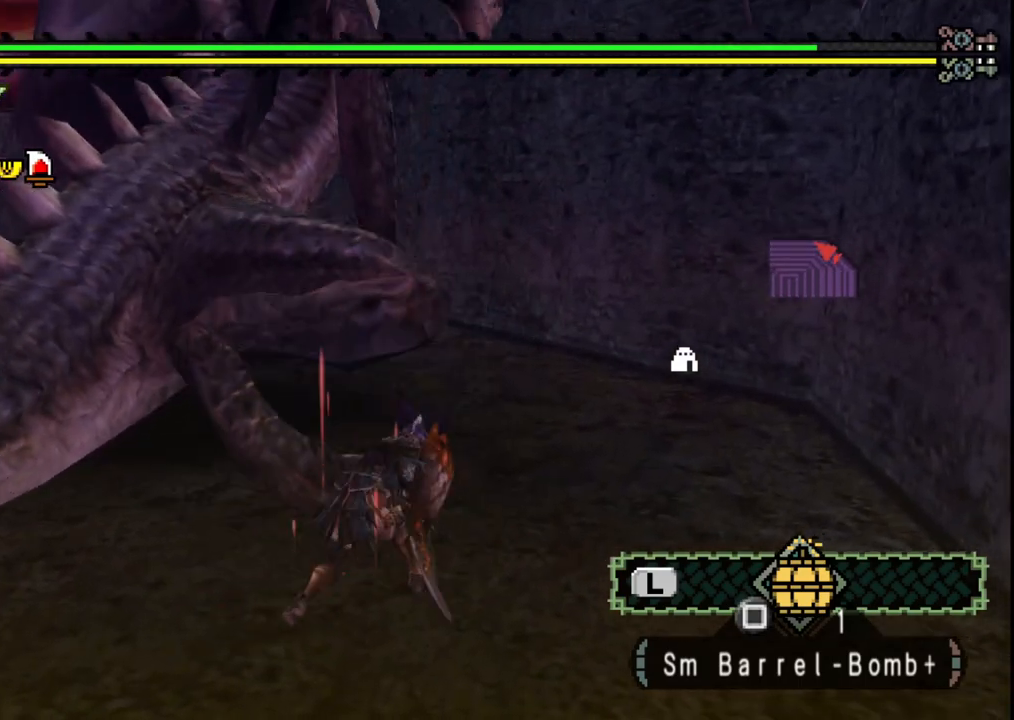
{"buttons": [], "left_stick": "down-left", "right_stick": "left", "events": [[67, "Y", "up"], [500, "right_stick", "left"]]}
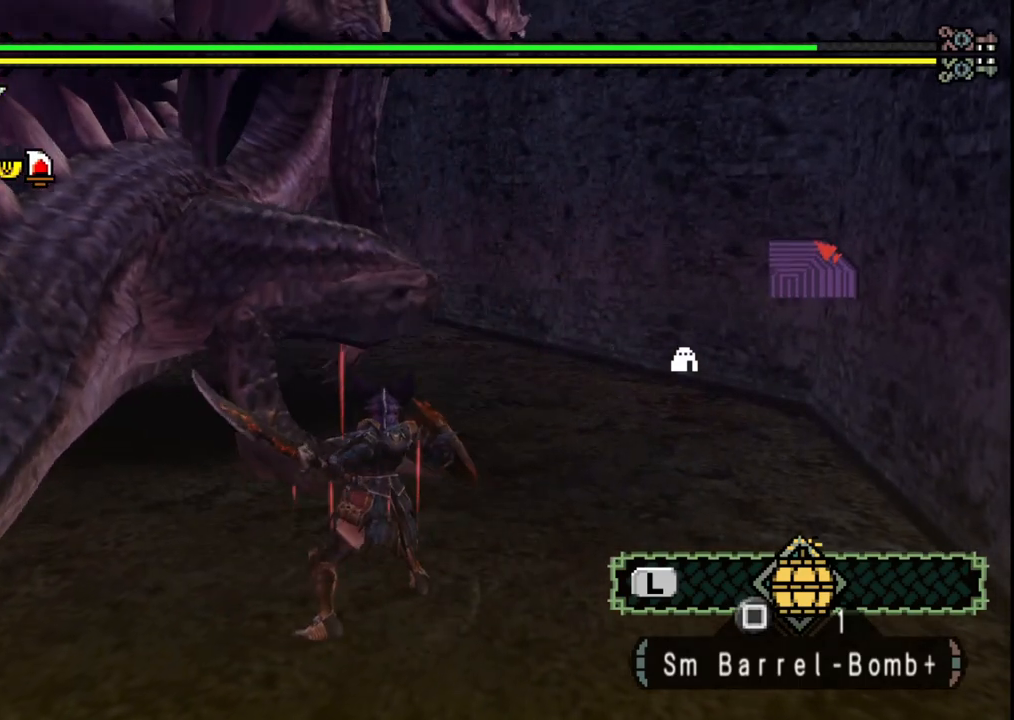
{"buttons": [], "left_stick": "down-left", "right_stick": "center", "events": [[133, "left_stick", "center"], [183, "right_stick", "center"], [250, "left_stick", "left"], [483, "left_stick", "down-left"]]}
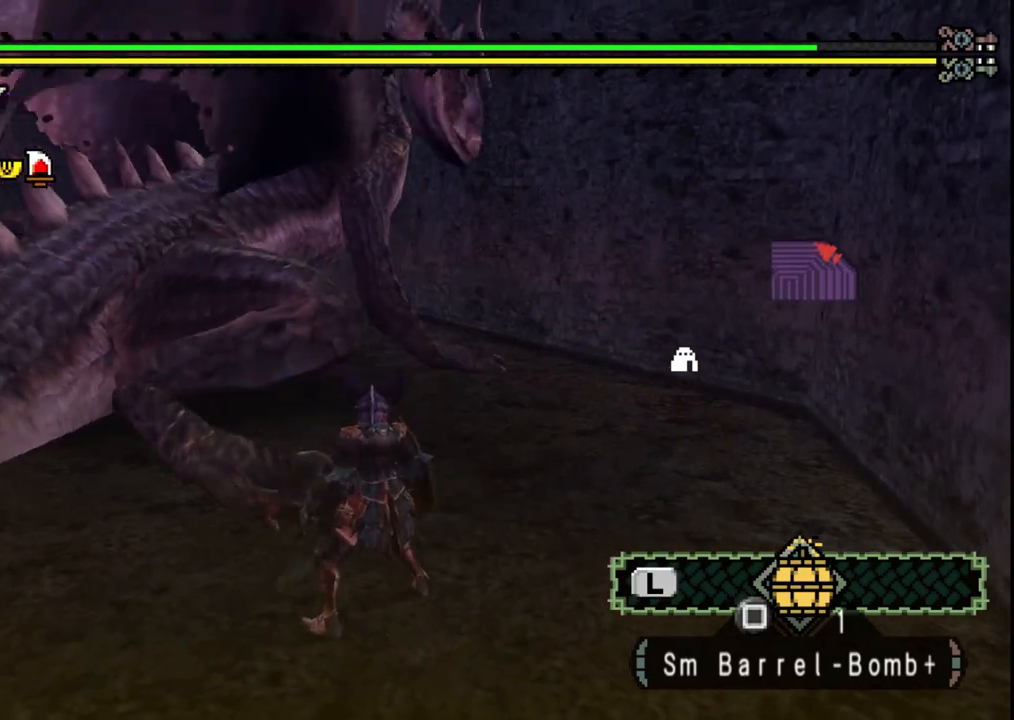
{"buttons": ["Y"], "left_stick": "up-left", "right_stick": "center", "events": [[417, "Y", "down"], [417, "left_stick", "up-left"]]}
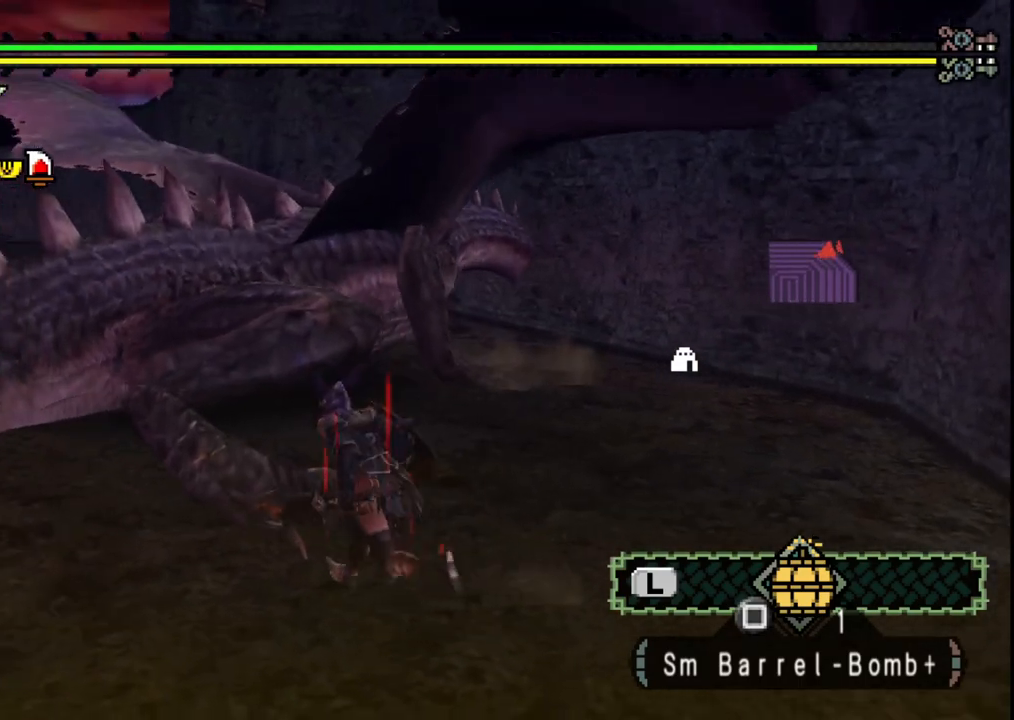
{"buttons": [], "left_stick": "left", "right_stick": "left", "events": [[33, "Y", "up"], [83, "Y", "down"], [183, "left_stick", "center"], [200, "Y", "up"], [267, "Y", "down"], [300, "left_stick", "left"], [367, "Y", "up"], [450, "right_stick", "left"]]}
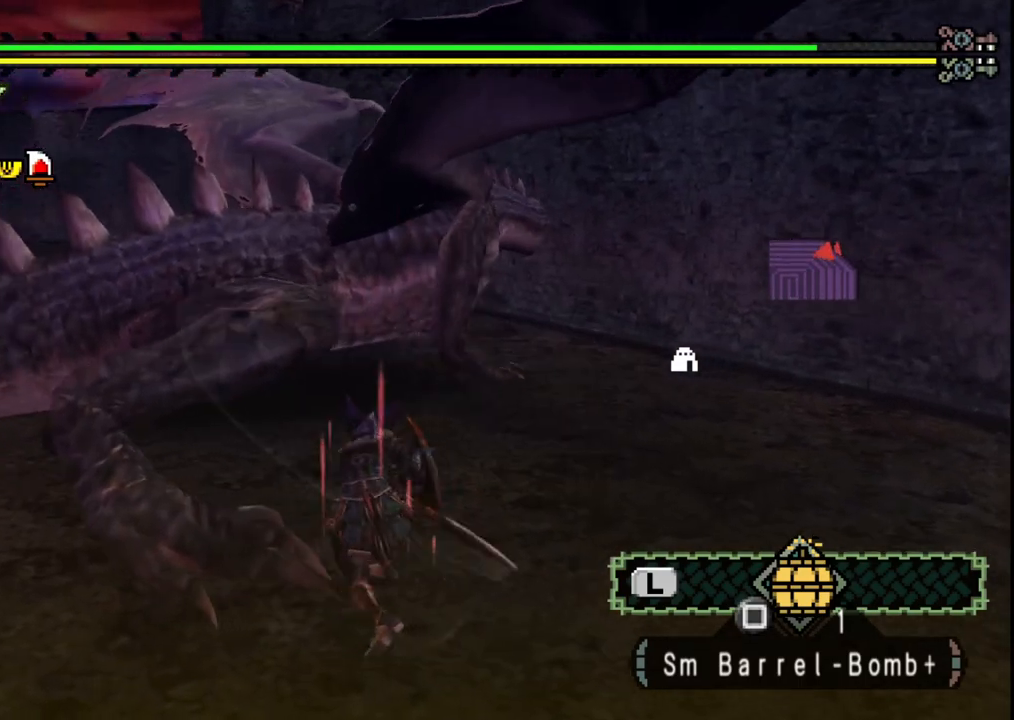
{"buttons": ["B"], "left_stick": "up-right", "right_stick": "center", "events": [[100, "right_stick", "center"], [200, "left_stick", "up"], [283, "B", "down"], [317, "left_stick", "up-right"], [400, "B", "up"], [483, "B", "down"]]}
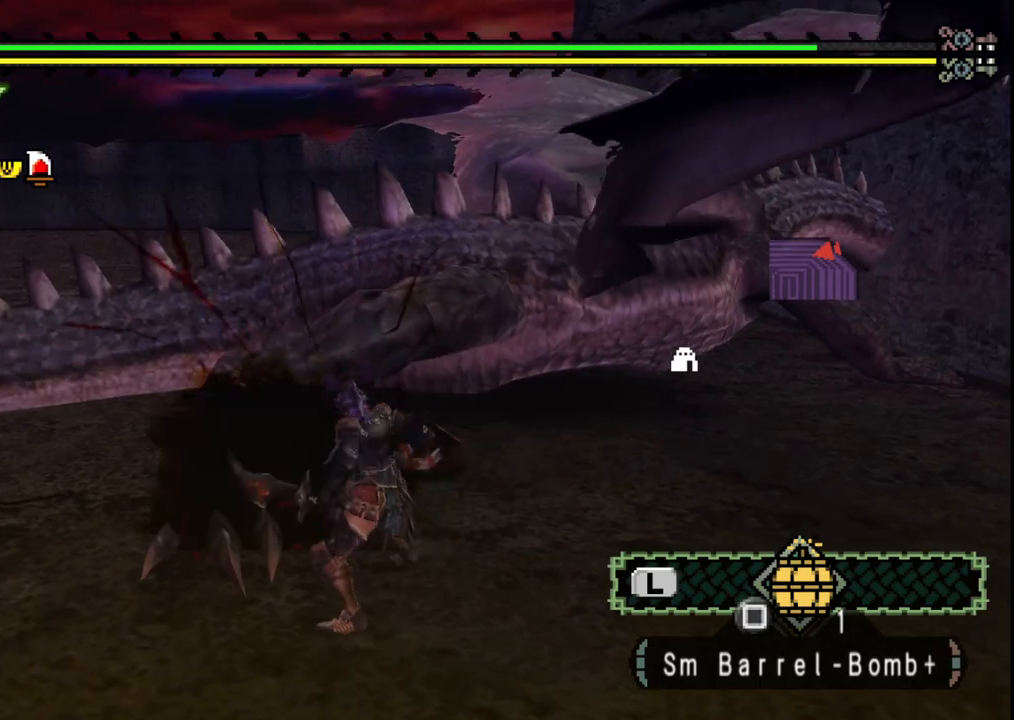
{"buttons": [], "left_stick": "down-left", "right_stick": "center", "events": [[117, "B", "up"], [200, "B", "down"], [267, "left_stick", "center"], [317, "B", "up"], [383, "B", "down"], [417, "left_stick", "down-left"], [500, "B", "up"]]}
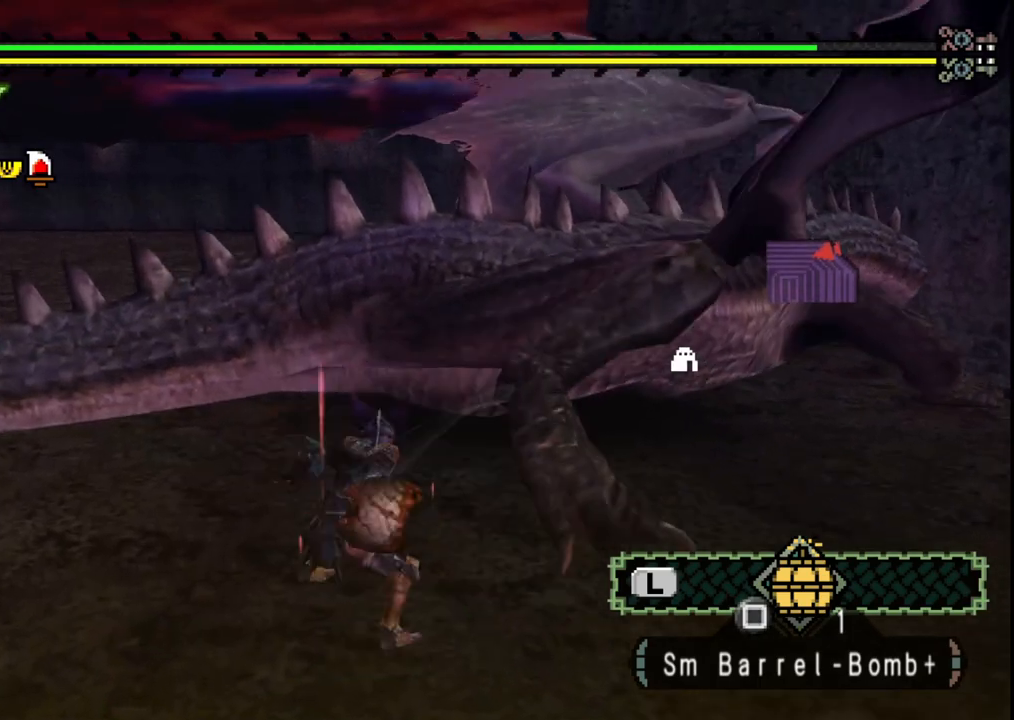
{"buttons": [], "left_stick": "center", "right_stick": "center", "events": [[167, "right_stick", "right"], [417, "left_stick", "center"], [483, "right_stick", "center"]]}
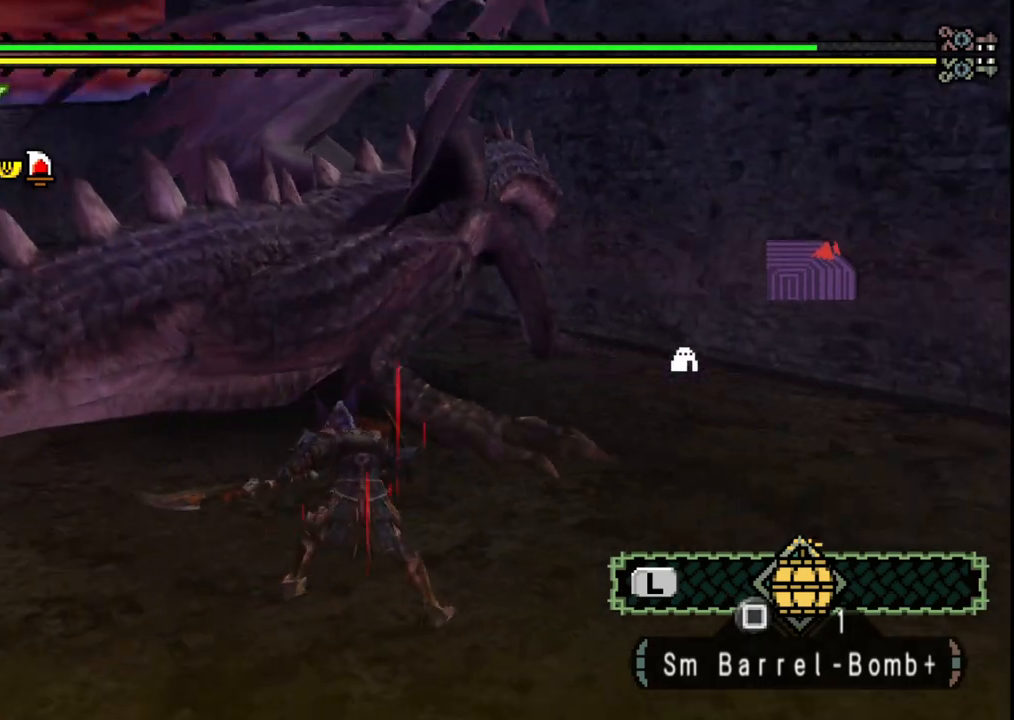
{"buttons": ["Y"], "left_stick": "up", "right_stick": "center", "events": [[17, "left_stick", "up-right"], [383, "left_stick", "up"], [500, "Y", "down"]]}
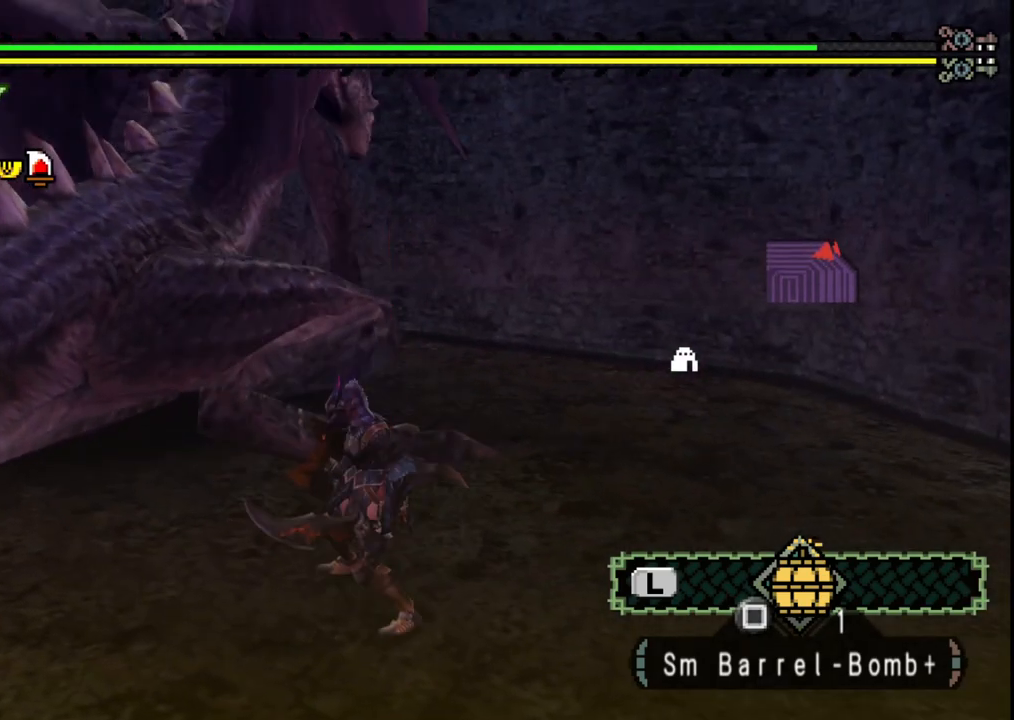
{"buttons": [], "left_stick": "center", "right_stick": "left", "events": [[117, "Y", "up"], [200, "Y", "down"], [300, "Y", "up"], [383, "right_stick", "left"], [433, "left_stick", "center"]]}
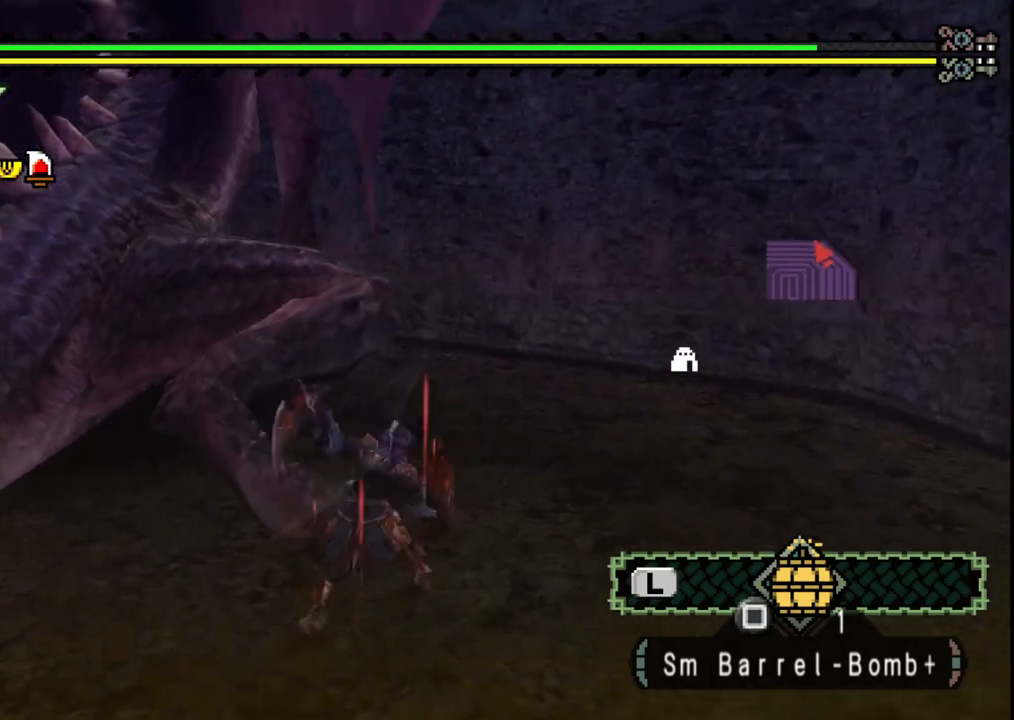
{"buttons": [], "left_stick": "up-left", "right_stick": "center", "events": [[67, "right_stick", "center"], [150, "left_stick", "left"], [167, "B", "down"], [283, "B", "up"], [367, "B", "down"], [450, "left_stick", "up-left"], [500, "B", "up"]]}
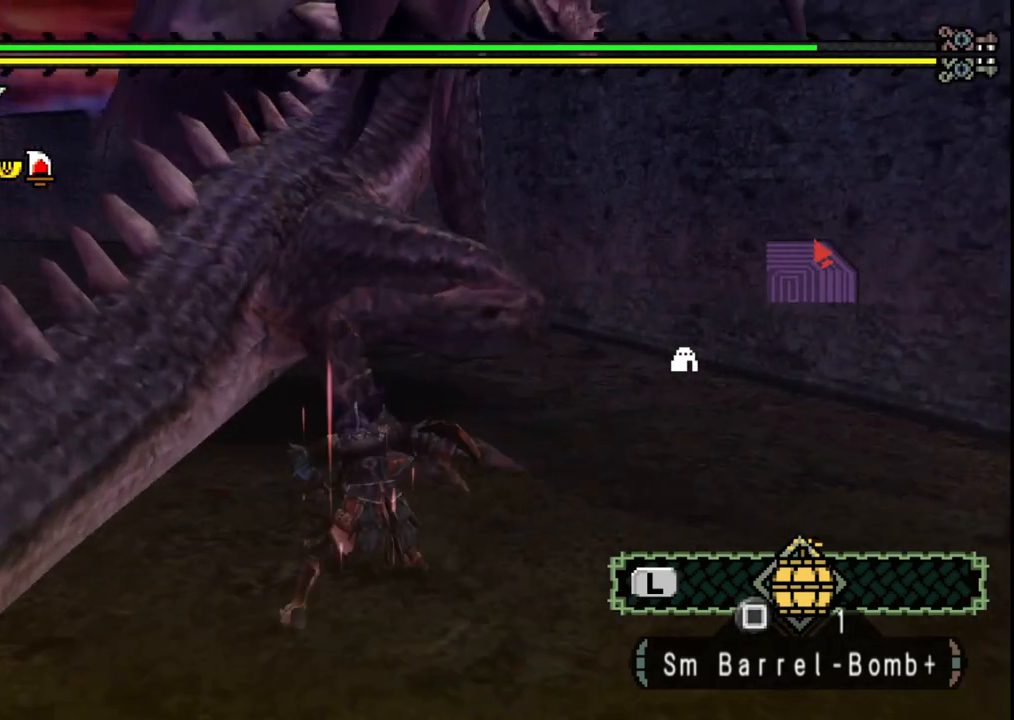
{"buttons": [], "left_stick": "center", "right_stick": "center", "events": [[50, "left_stick", "up"], [67, "B", "down"], [217, "B", "up"], [300, "B", "down"], [450, "B", "up"], [500, "left_stick", "center"]]}
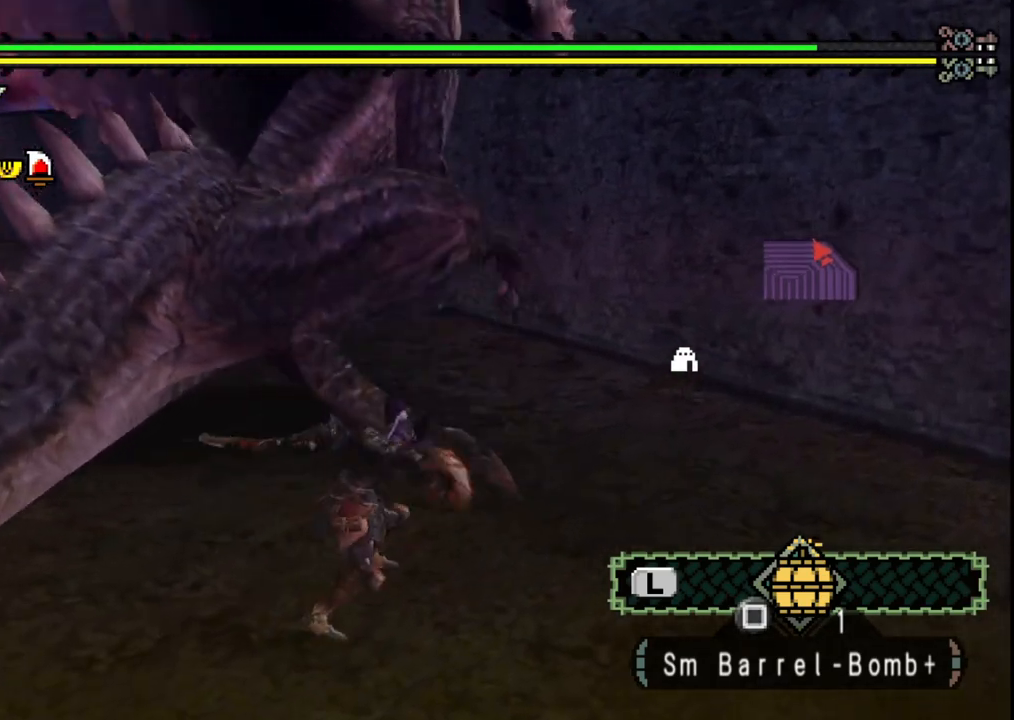
{"buttons": [], "left_stick": "down-left", "right_stick": "center", "events": [[367, "left_stick", "down-left"]]}
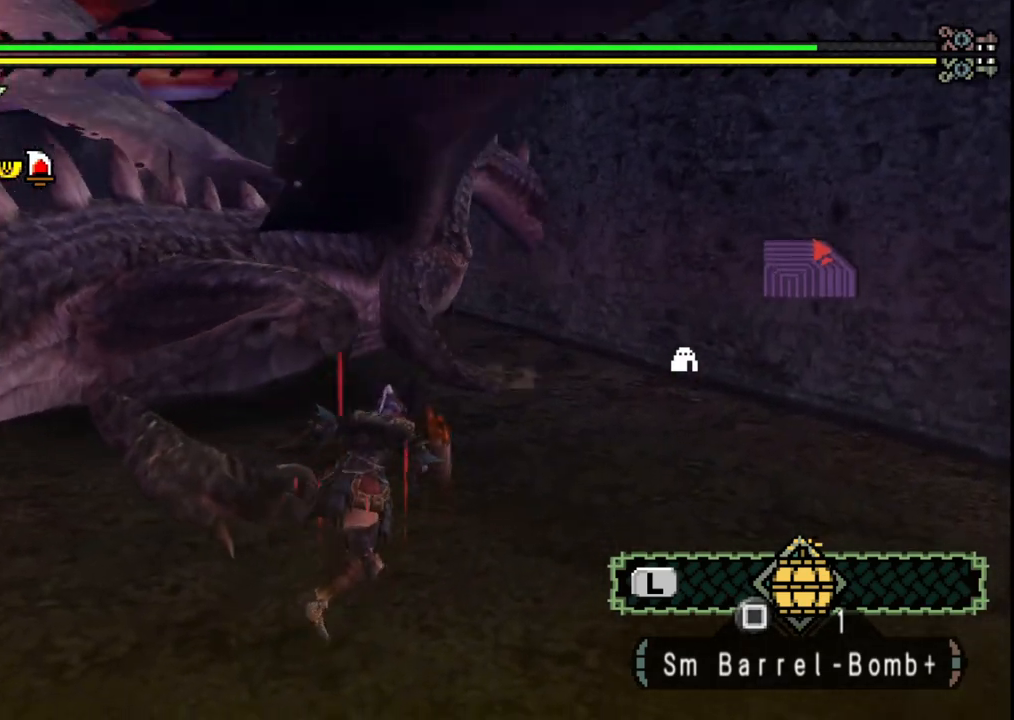
{"buttons": [], "left_stick": "down-left", "right_stick": "center", "events": []}
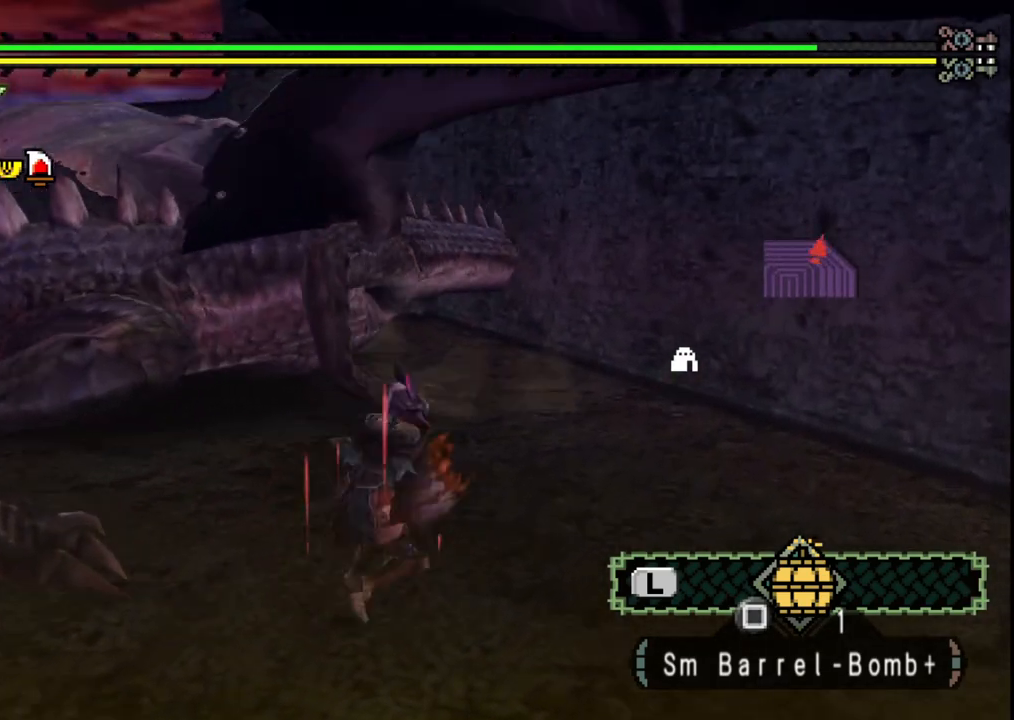
{"buttons": ["Y"], "left_stick": "up-left", "right_stick": "center", "events": [[217, "left_stick", "left"], [400, "left_stick", "up-left"], [500, "Y", "down"]]}
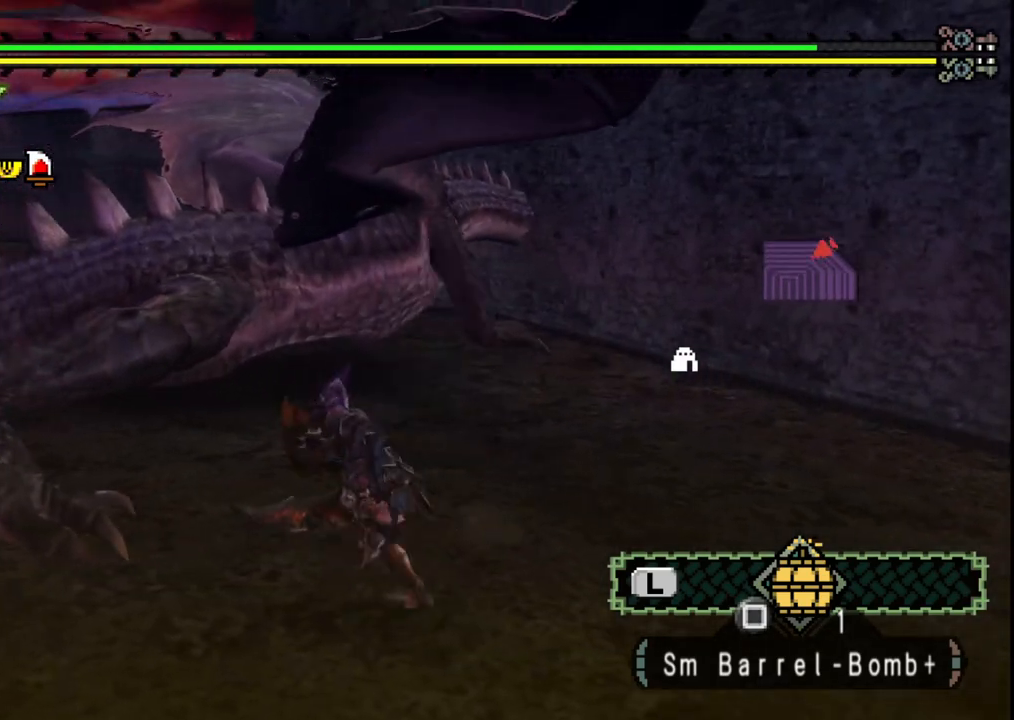
{"buttons": ["B"], "left_stick": "left", "right_stick": "center", "events": [[133, "Y", "up"], [150, "left_stick", "center"], [233, "right_stick", "left"], [400, "right_stick", "center"], [450, "left_stick", "left"], [483, "B", "down"]]}
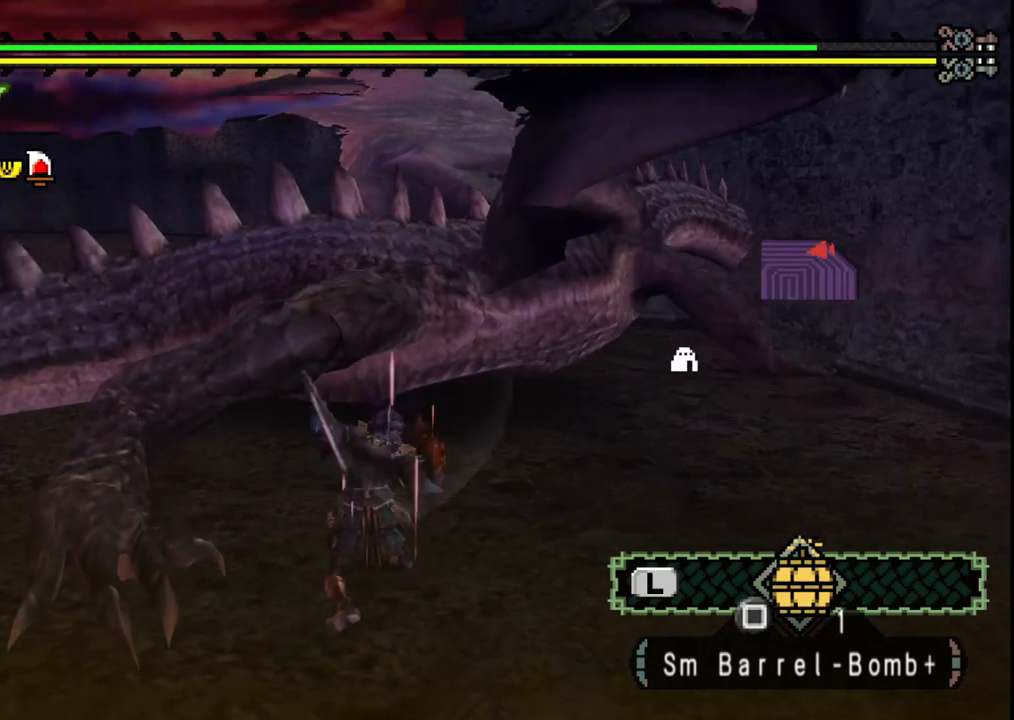
{"buttons": [], "left_stick": "center", "right_stick": "center", "events": [[50, "left_stick", "down-left"], [100, "B", "up"], [167, "B", "down"], [300, "B", "up"], [383, "B", "down"], [467, "left_stick", "center"], [500, "B", "up"]]}
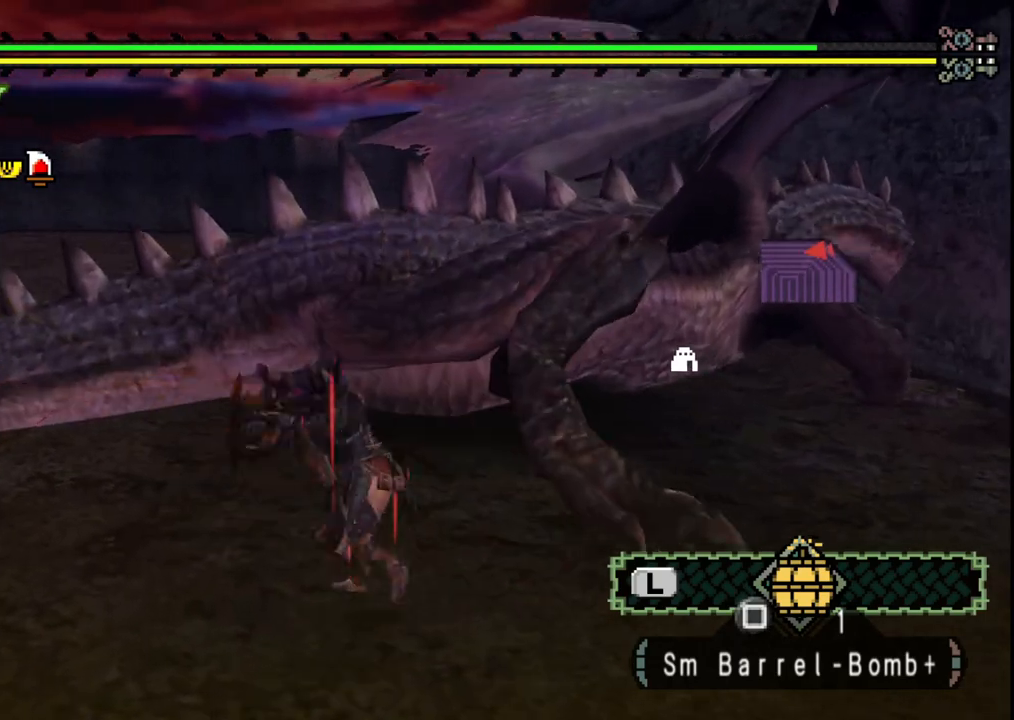
{"buttons": [], "left_stick": "down-right", "right_stick": "right", "events": [[67, "B", "down"], [117, "left_stick", "right"], [217, "B", "up"], [383, "left_stick", "down-right"], [383, "right_stick", "right"]]}
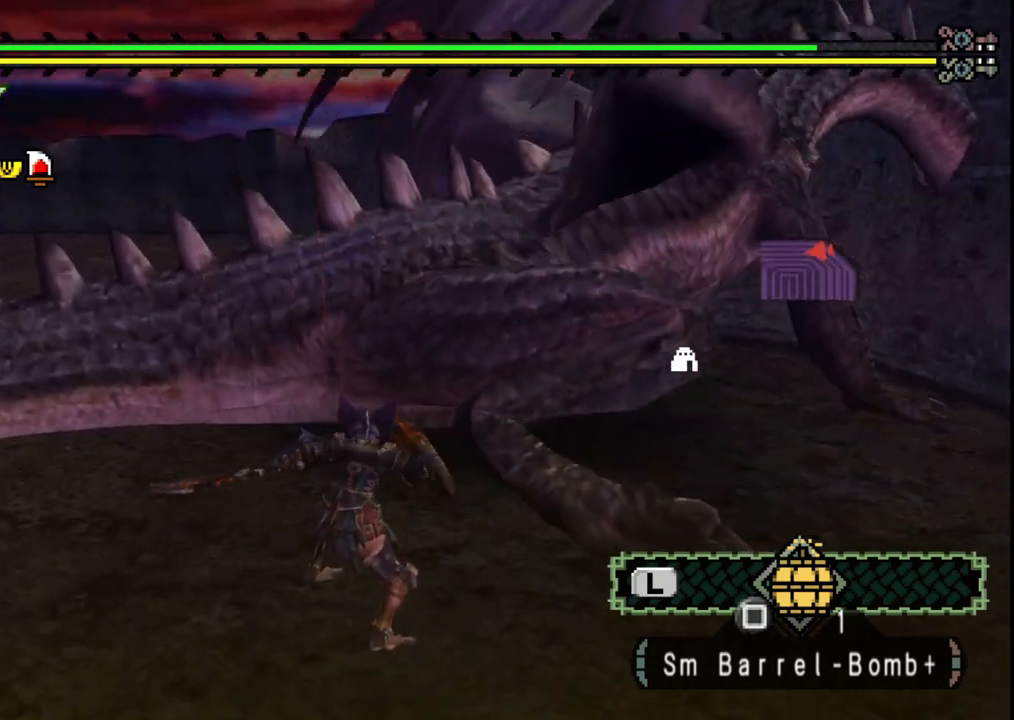
{"buttons": [], "left_stick": "up-right", "right_stick": "center", "events": [[150, "right_stick", "center"], [200, "left_stick", "up-right"]]}